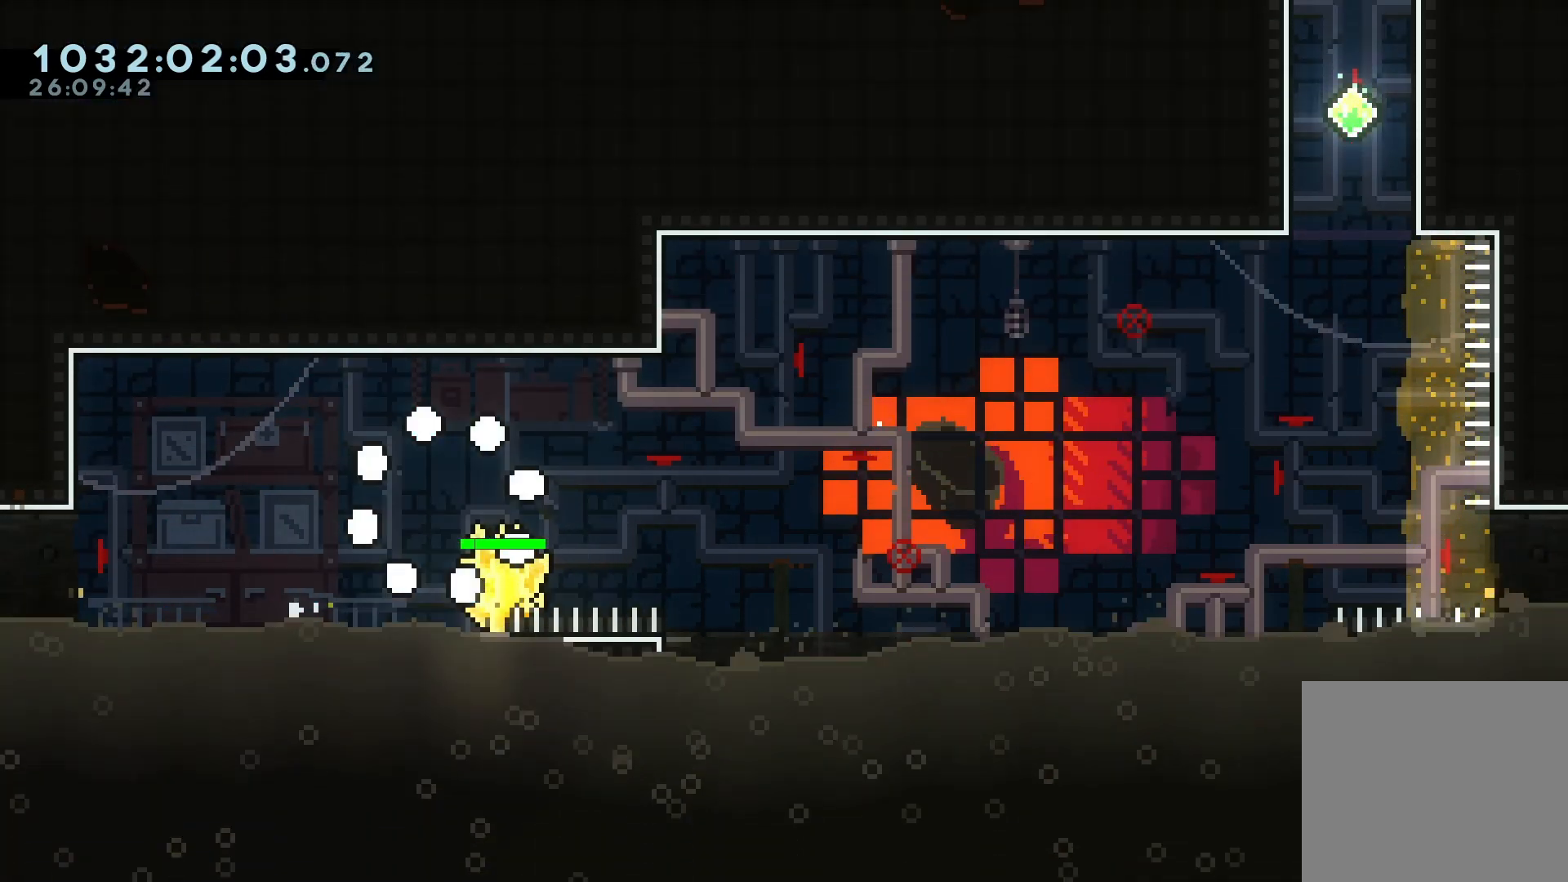
Gameplay with keyboard; each line is a JSON object with the keys held at the frame after it. "events" lists presses ("down") and releases ("up") of "a", "d", "dash", "demo", "grab", "jump", "jump2", "jump3", "pause", "retry", "s" and "w" between this image and that frame as [ms after this image, input, new state], when the widget could be followed in between. No other keys are recorded. Mouse input is not recorded. Key names are as the overlay labels them; some are game actions (e.g. jump) rather than physical keys. Not read: other_keys.
{"keys": [], "events": [[67, "grab", "up"], [67, "jump", "up"], [67, "w", "up"], [100, "d", "up"]]}
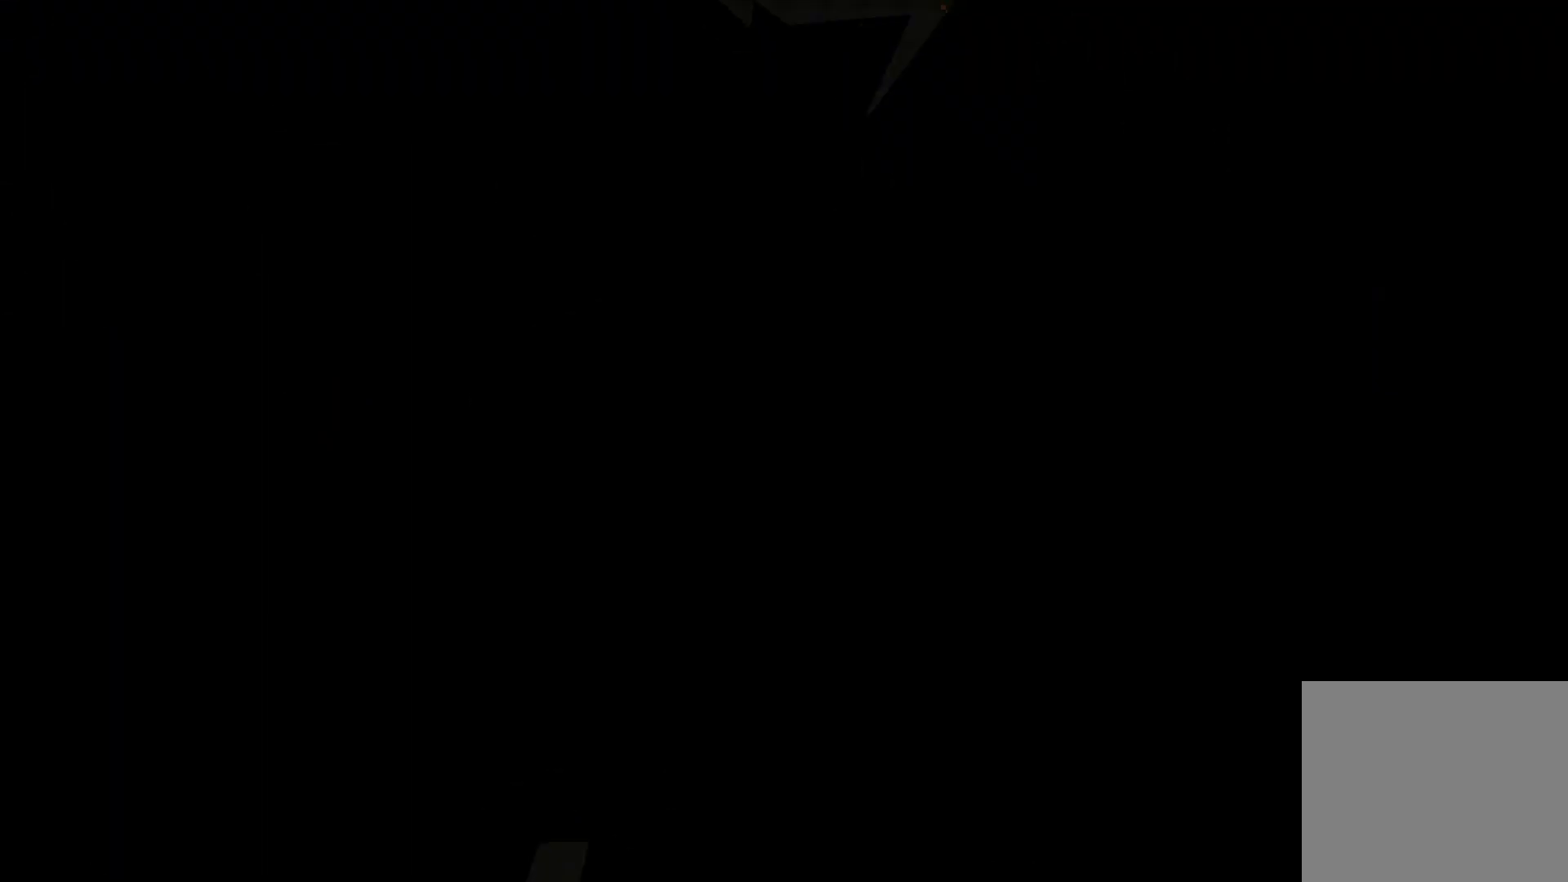
{"keys": ["dash", "w"], "events": [[467, "dash", "down"], [467, "w", "down"]]}
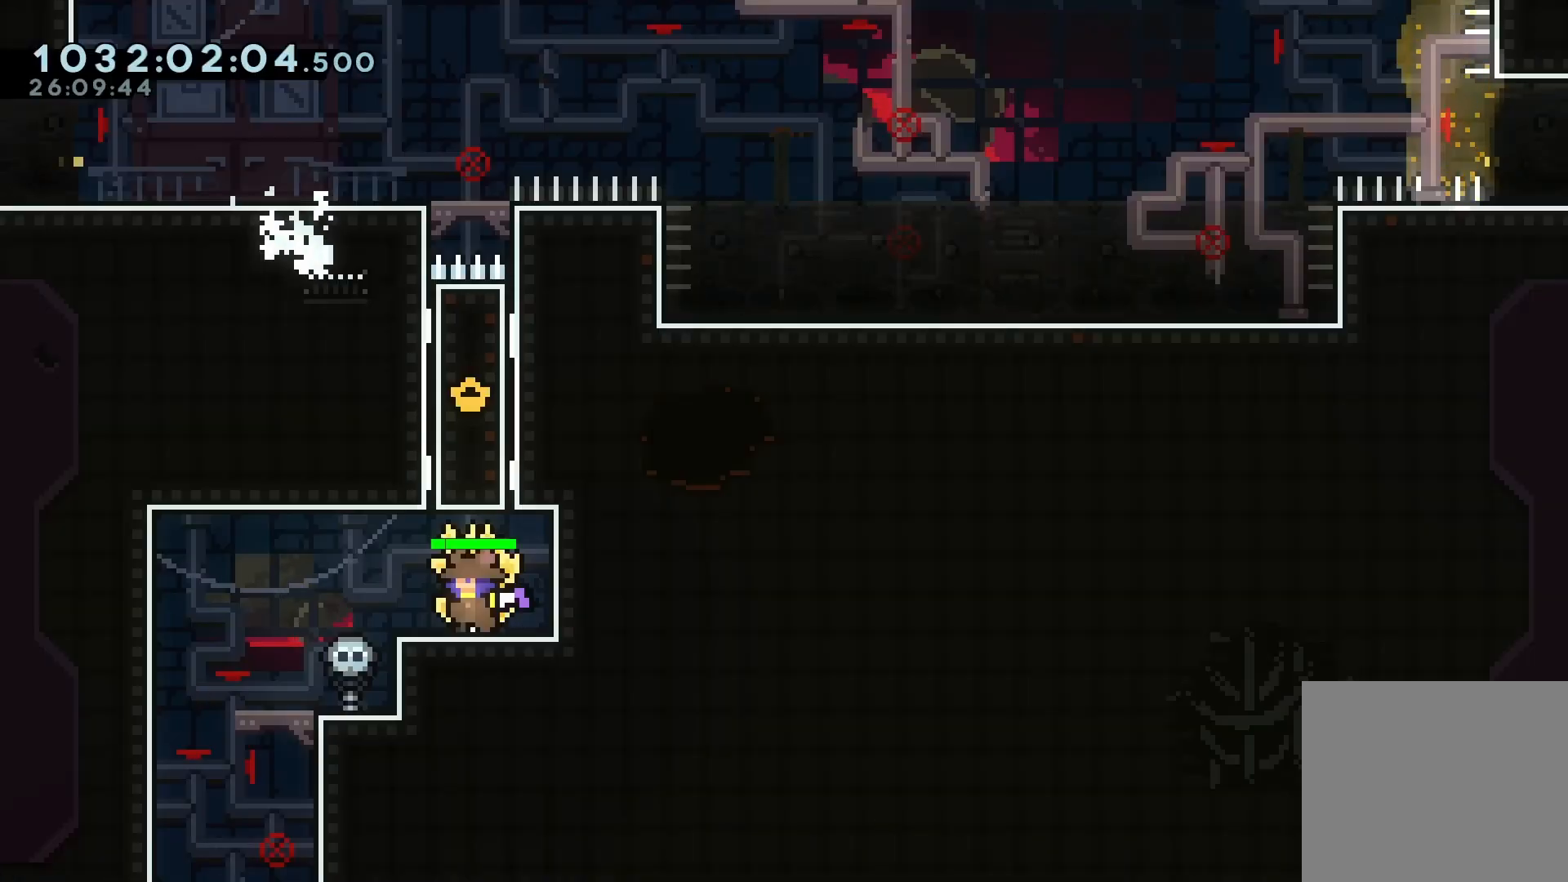
{"keys": ["grab"], "events": [[67, "grab", "down"], [167, "dash", "up"], [167, "w", "up"], [267, "s", "down"], [500, "s", "up"]]}
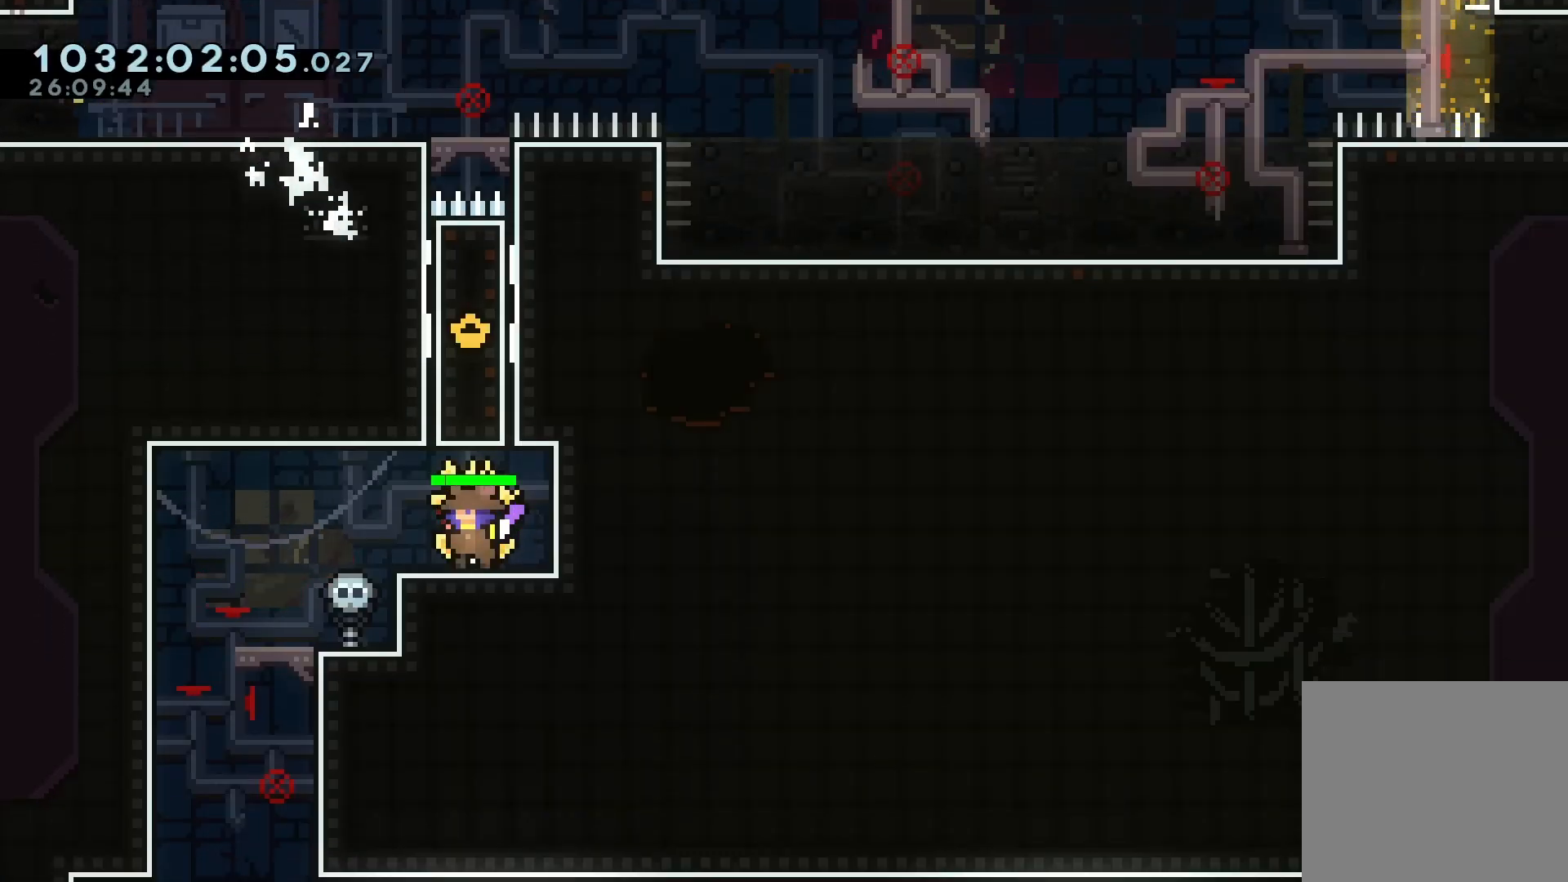
{"keys": [], "events": [[367, "grab", "up"]]}
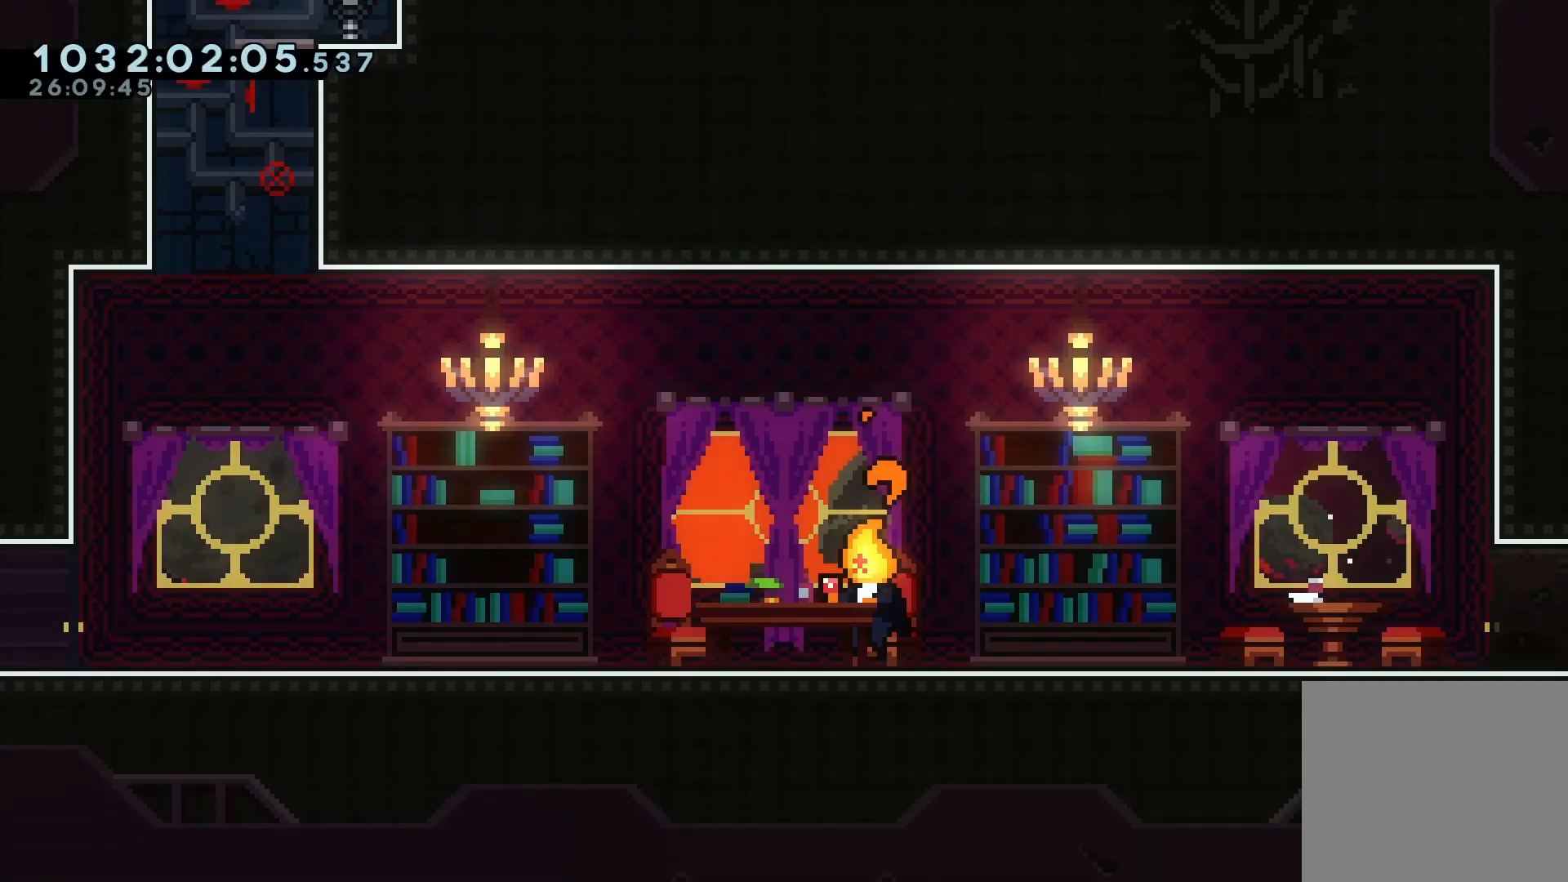
{"keys": [], "events": []}
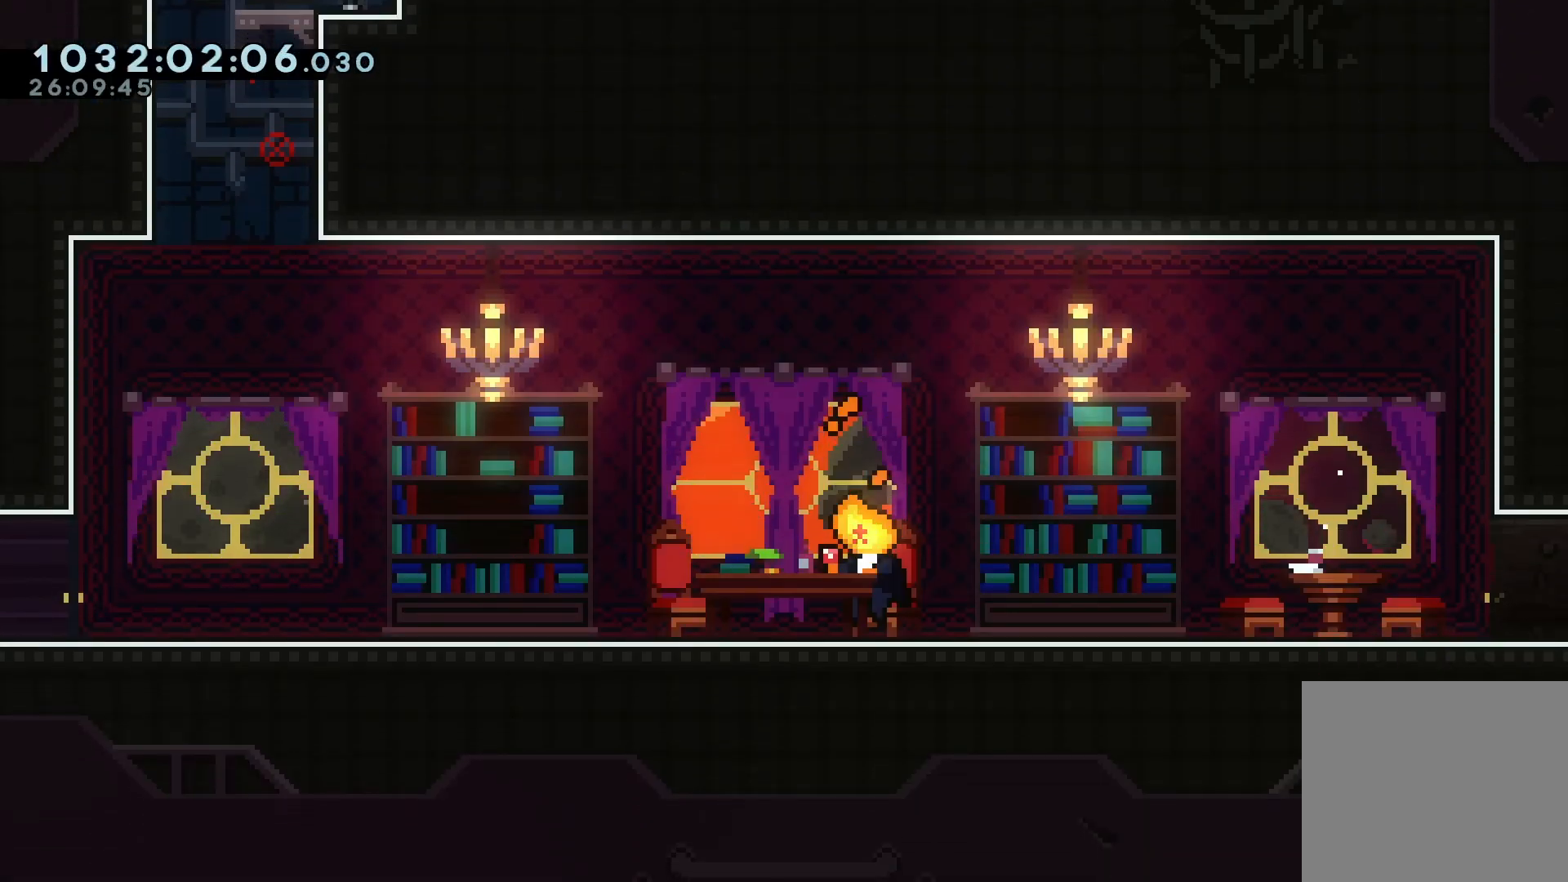
{"keys": [], "events": []}
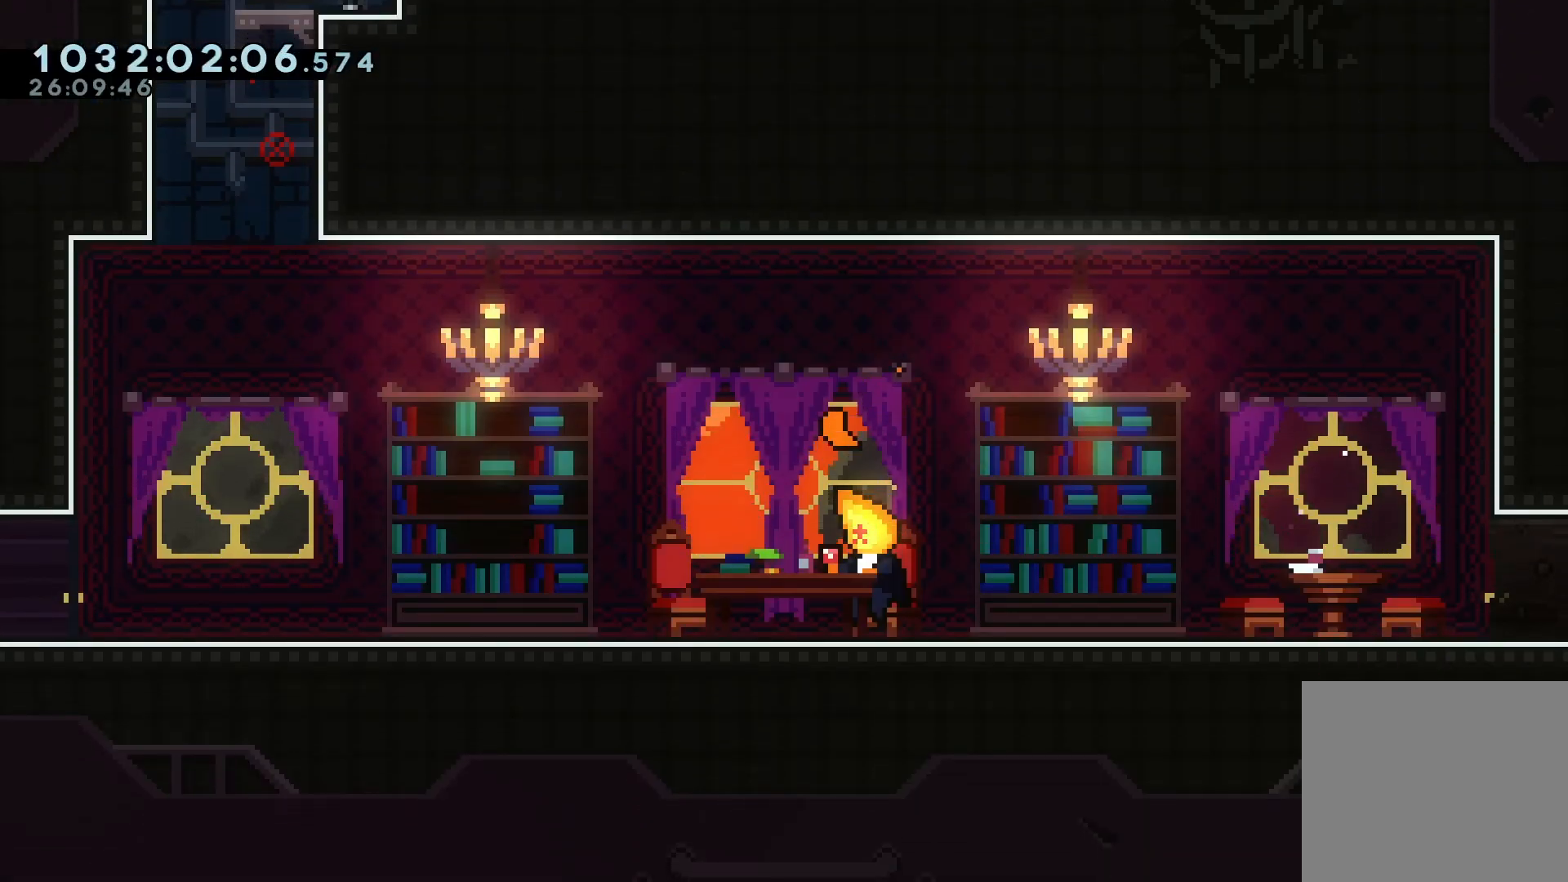
{"keys": [], "events": []}
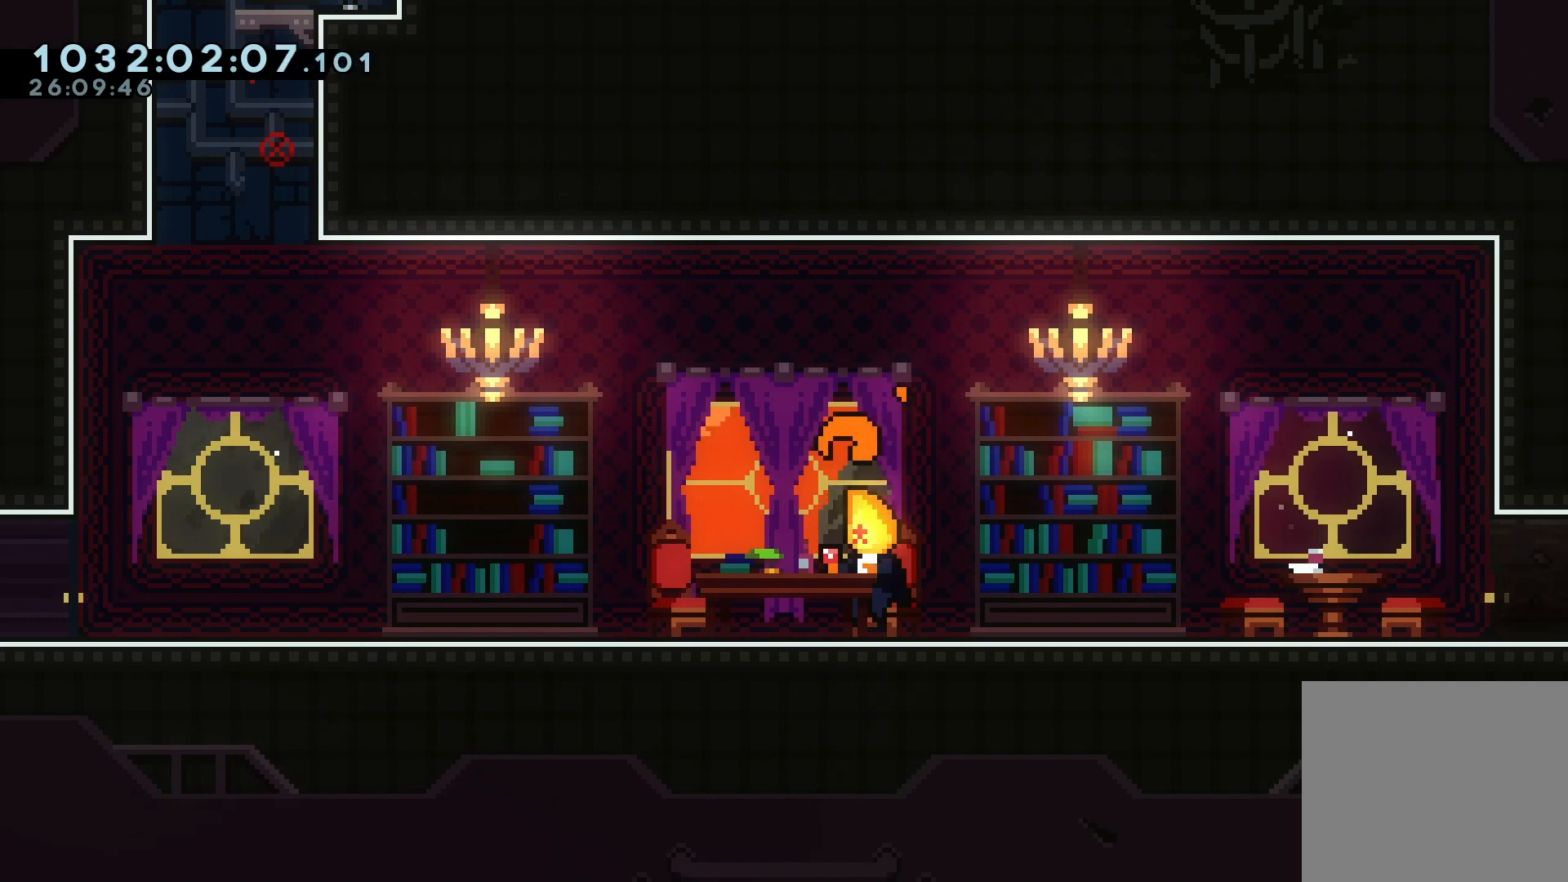
{"keys": [], "events": []}
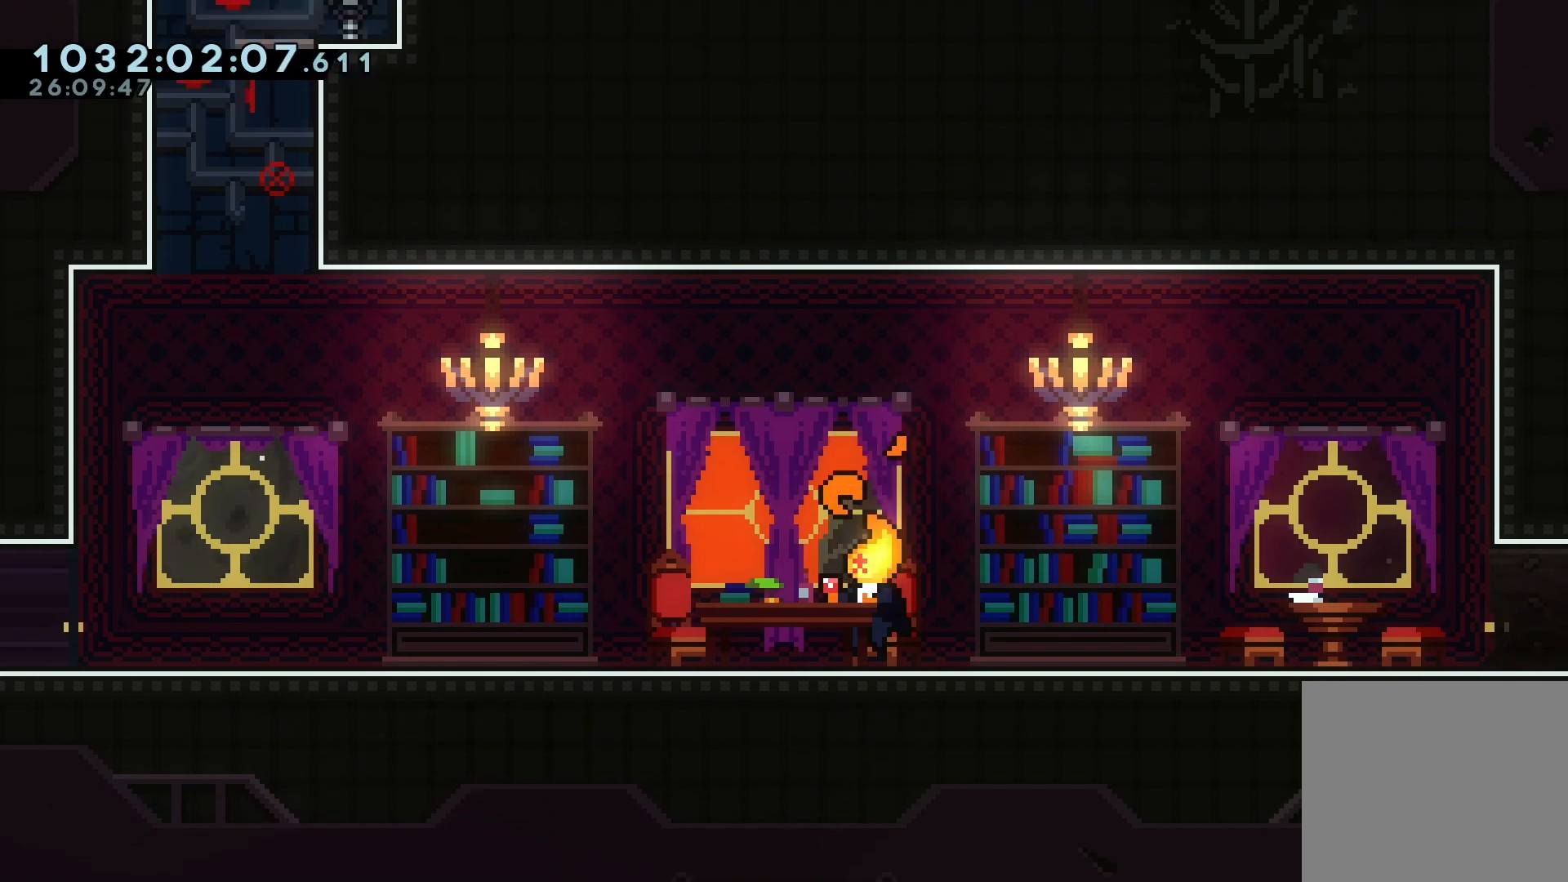
{"keys": [], "events": []}
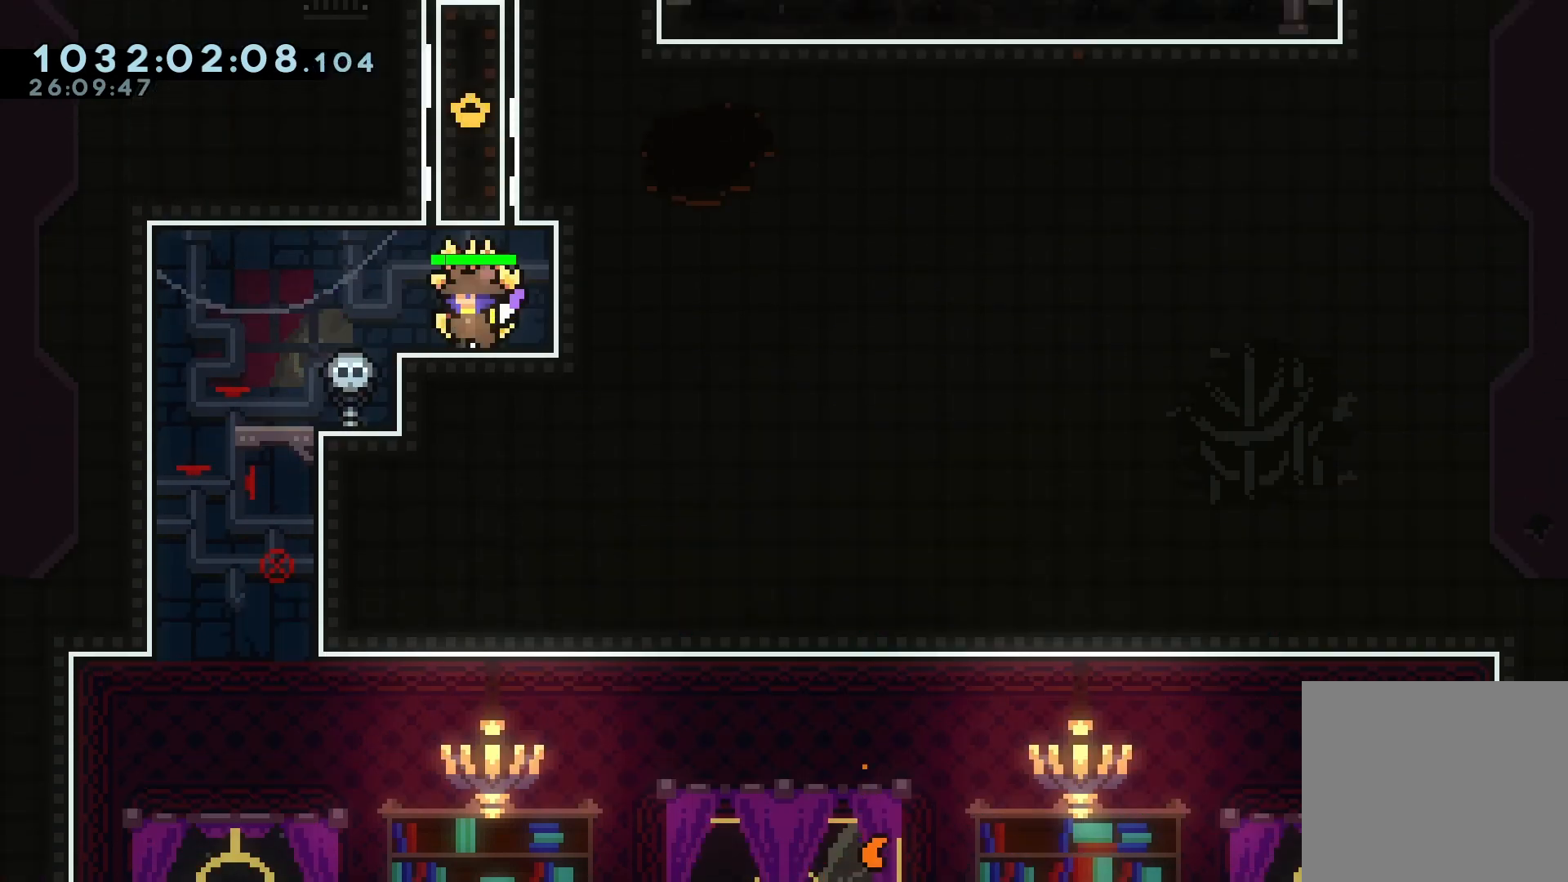
{"keys": ["d"], "events": [[467, "d", "down"]]}
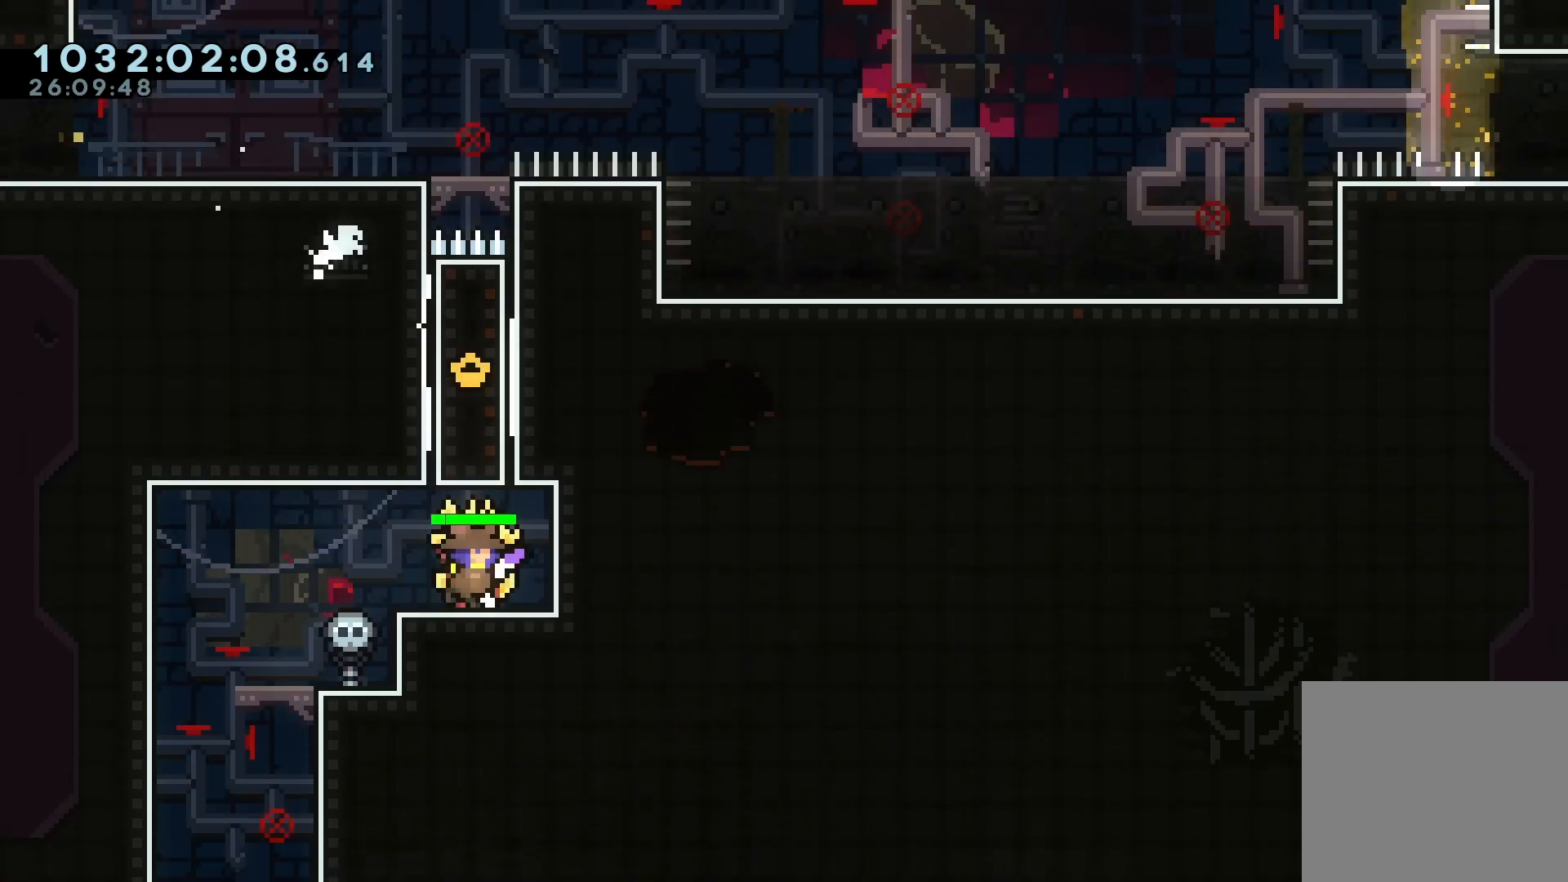
{"keys": [], "events": [[67, "d", "up"]]}
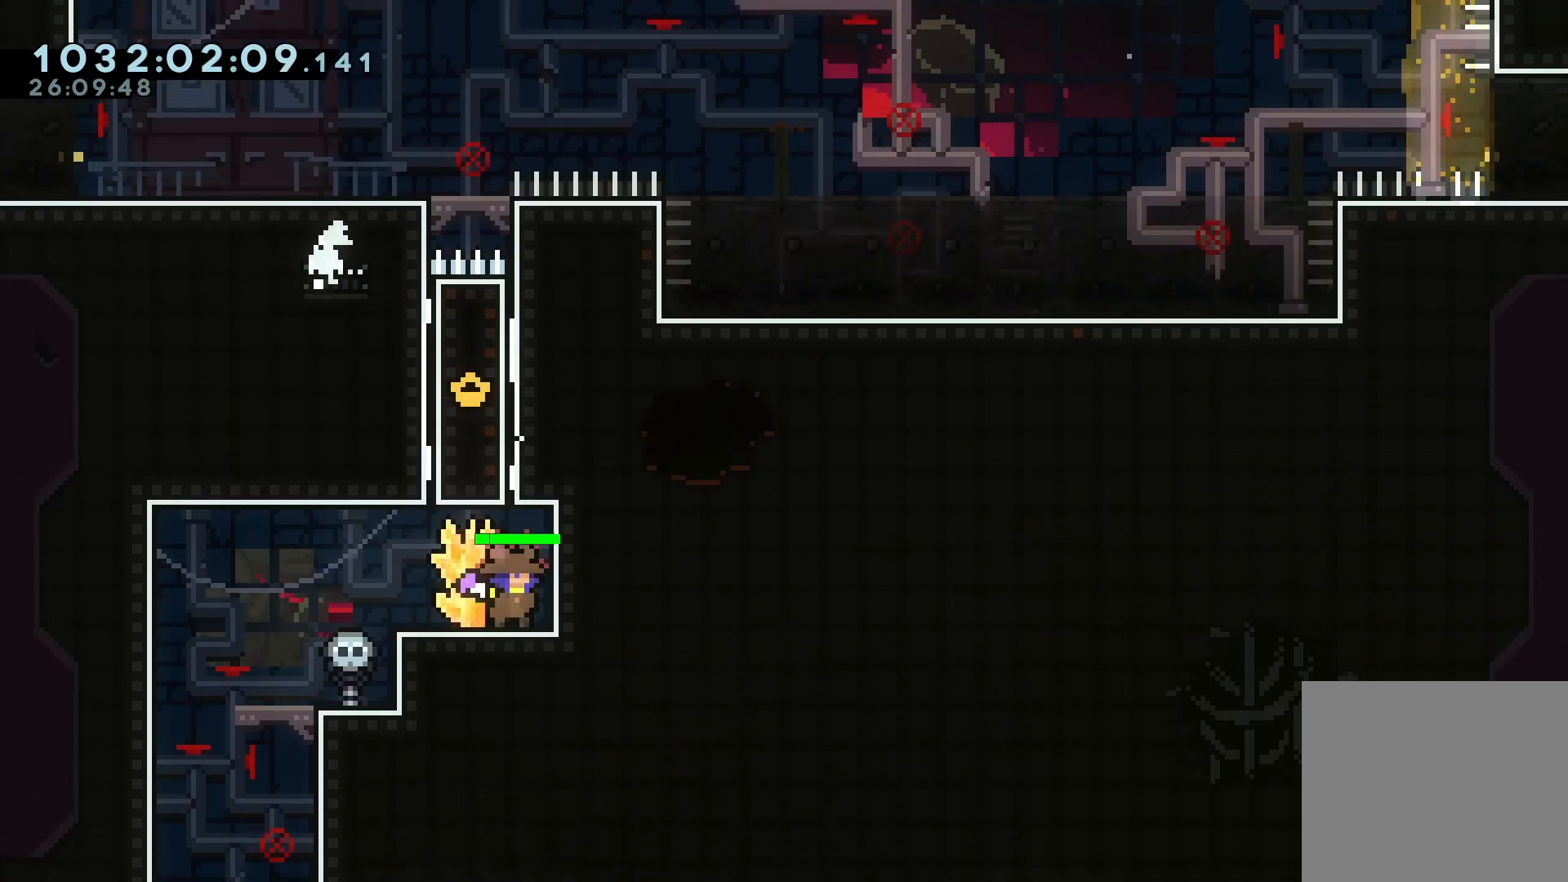
{"keys": ["a"], "events": [[67, "a", "down"], [367, "jump", "down"], [433, "jump", "up"]]}
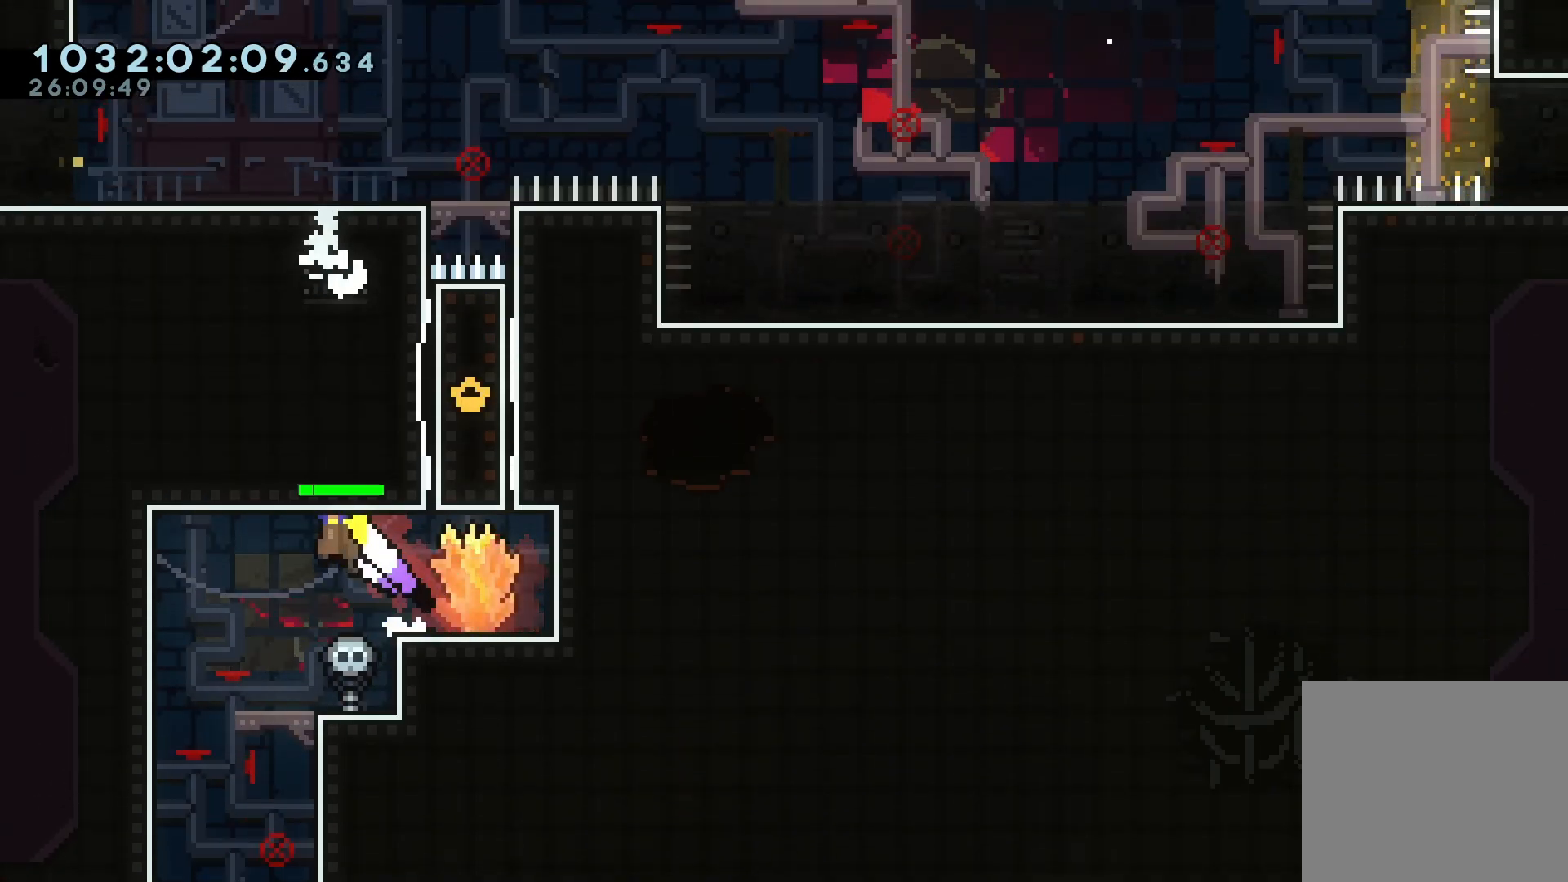
{"keys": [], "events": [[267, "a", "up"]]}
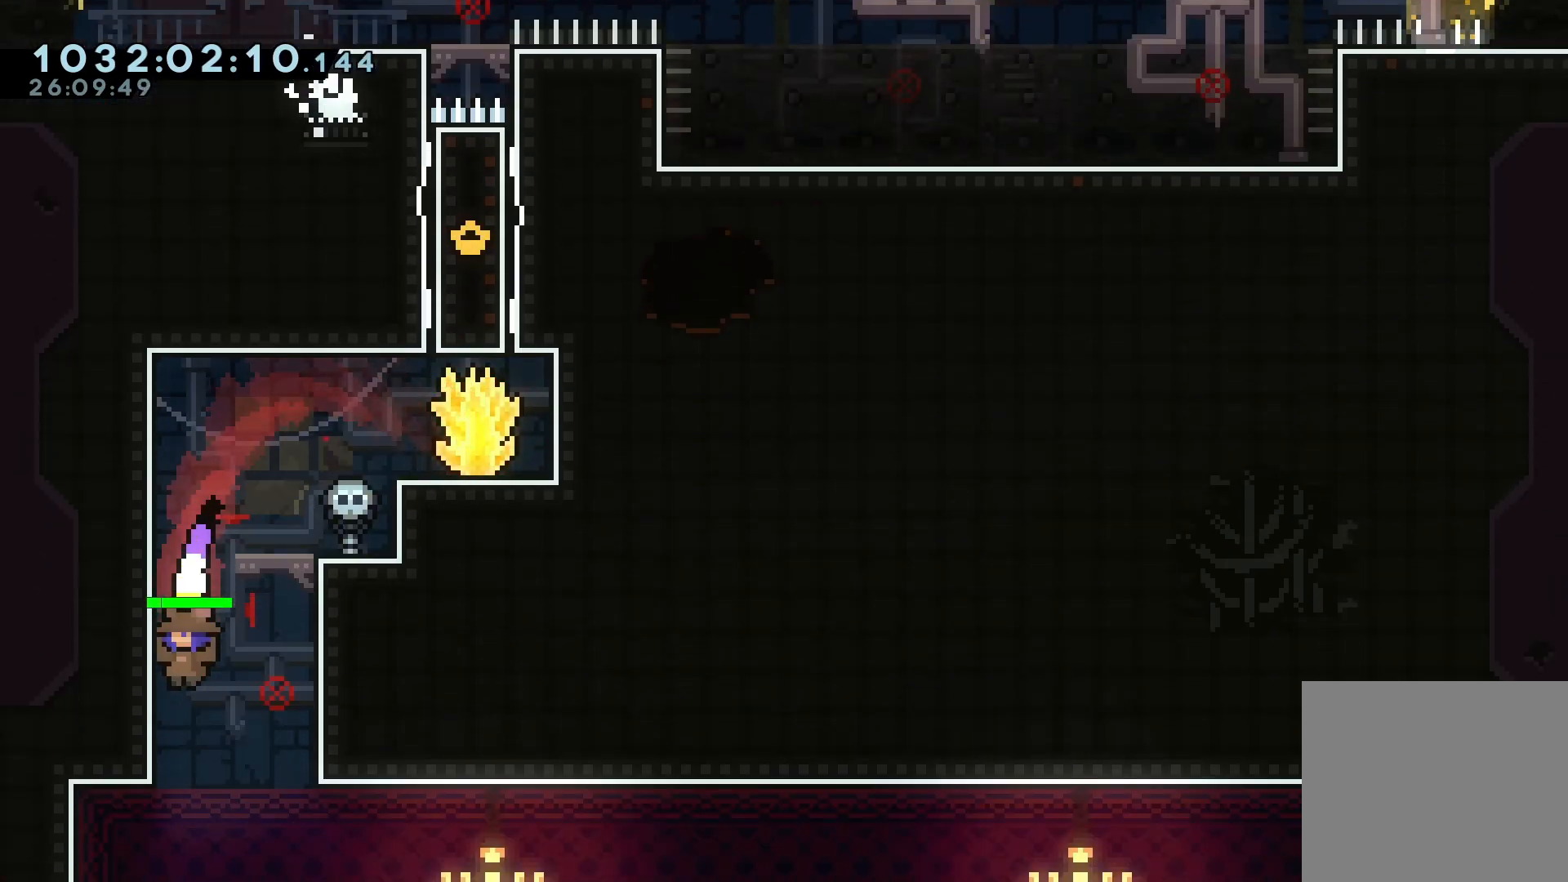
{"keys": [], "events": []}
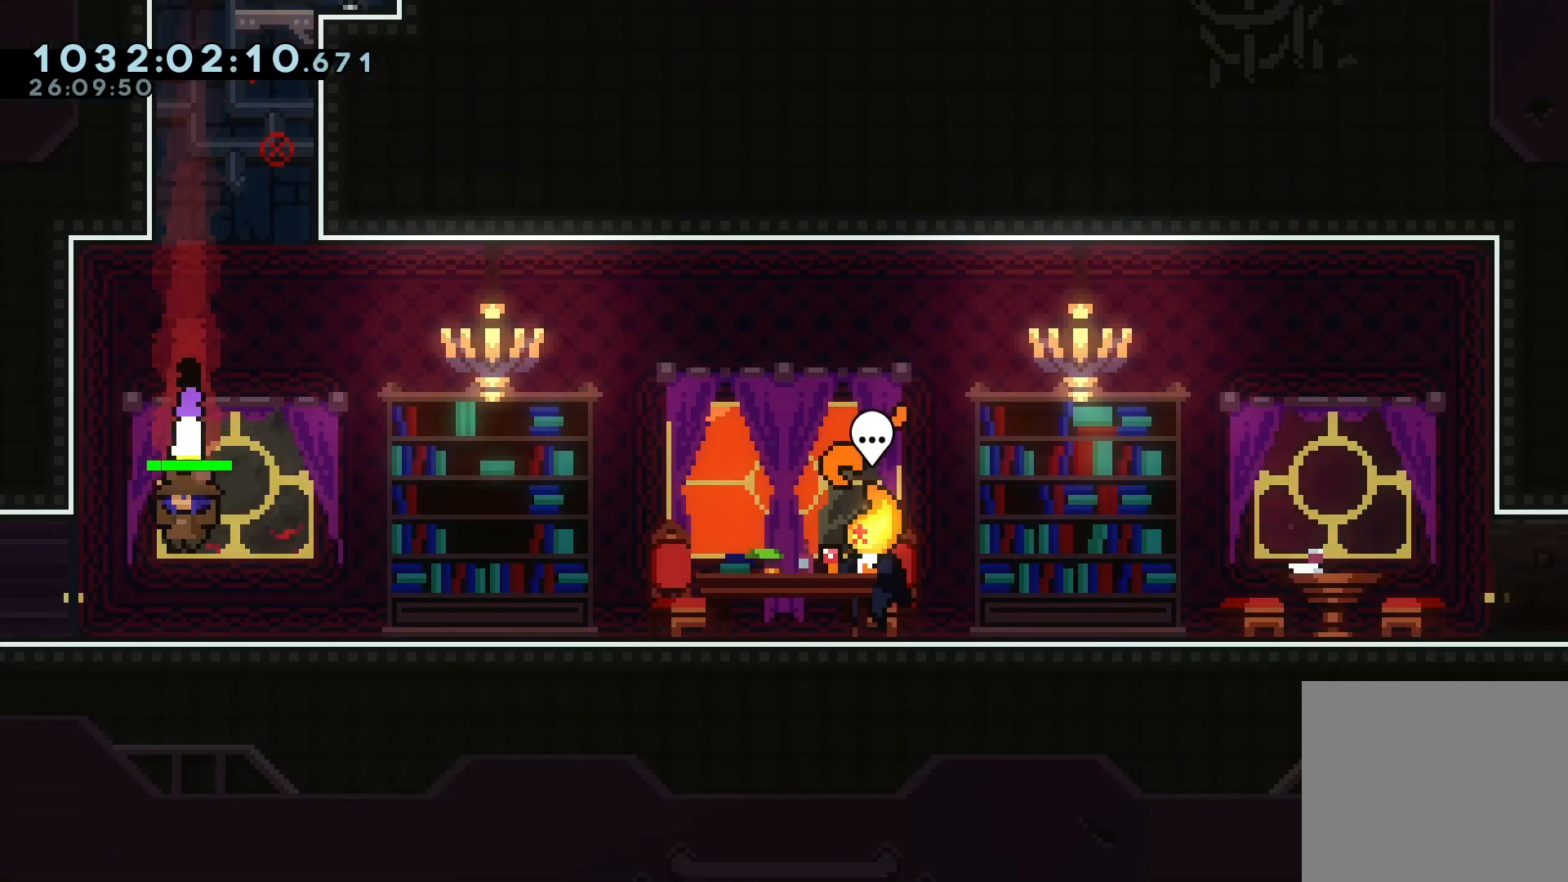
{"keys": ["d"], "events": [[33, "d", "down"]]}
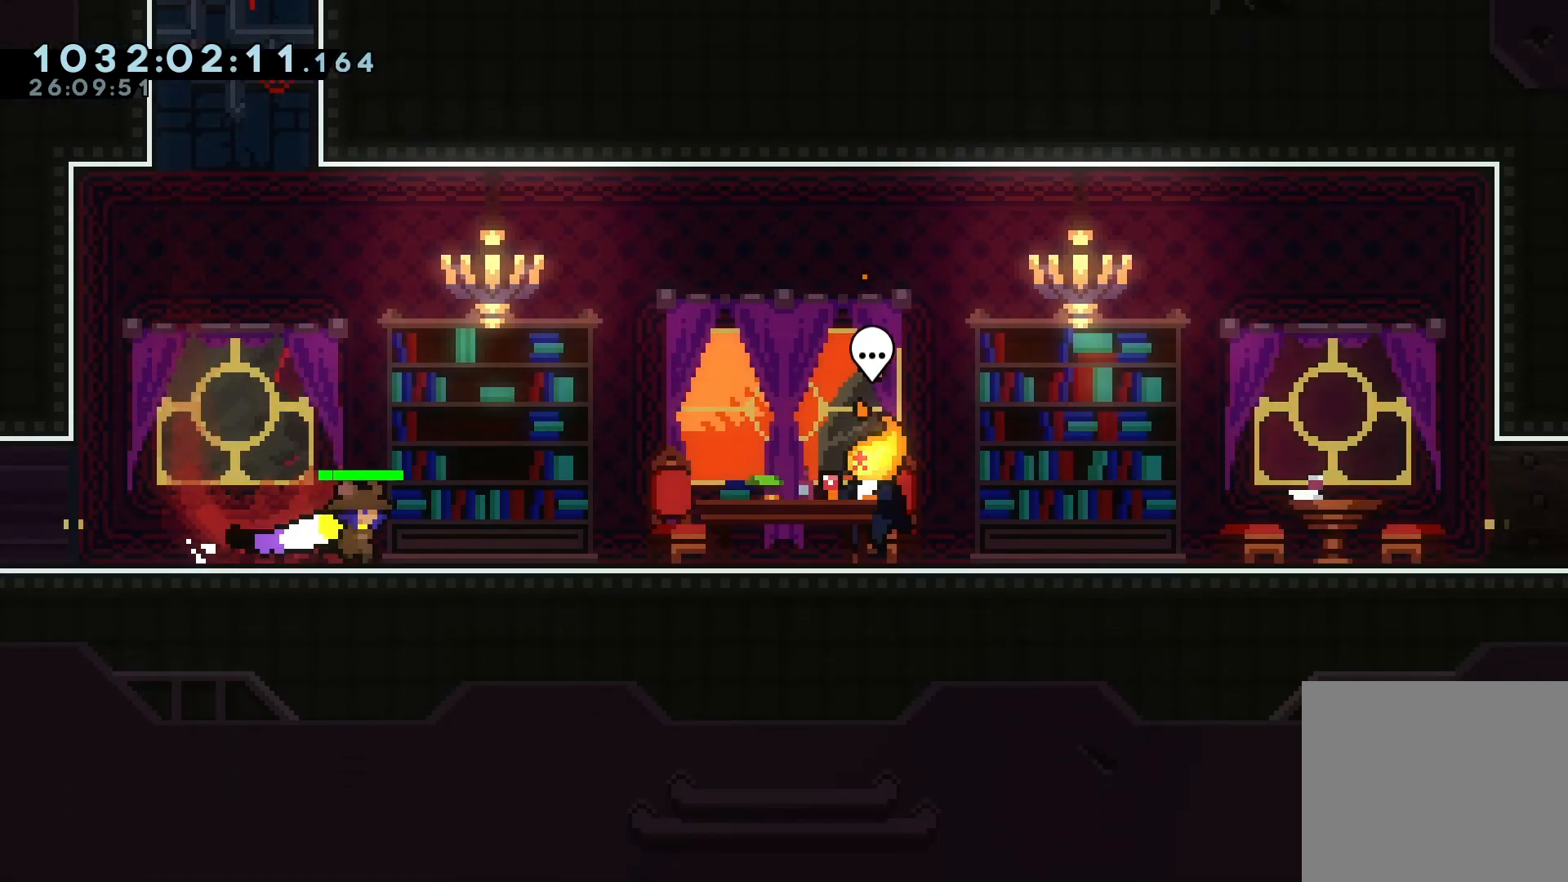
{"keys": ["d"], "events": []}
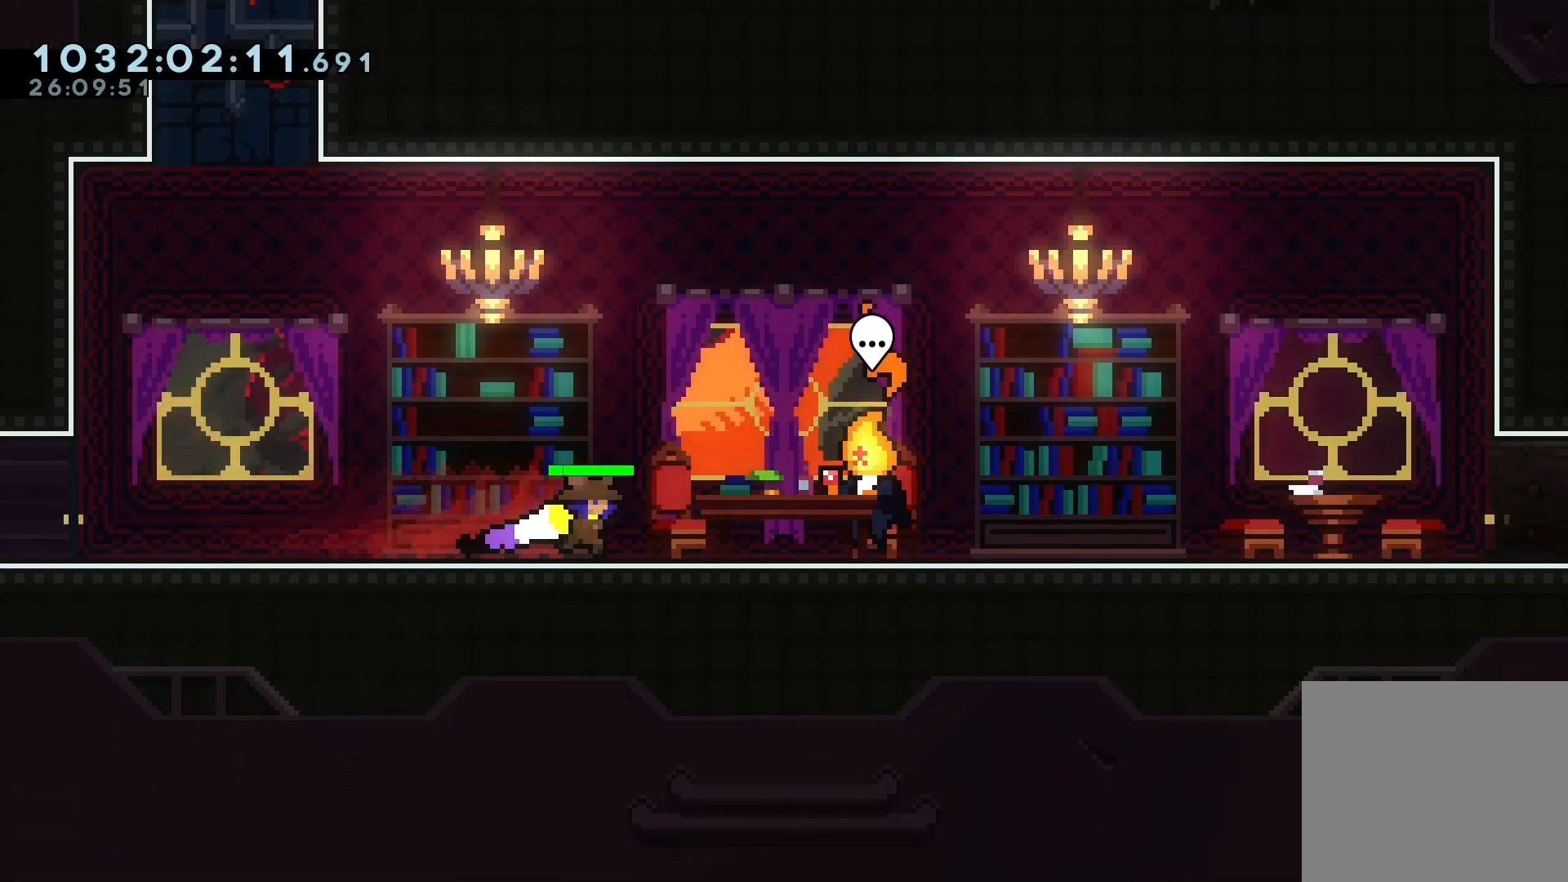
{"keys": ["d"], "events": []}
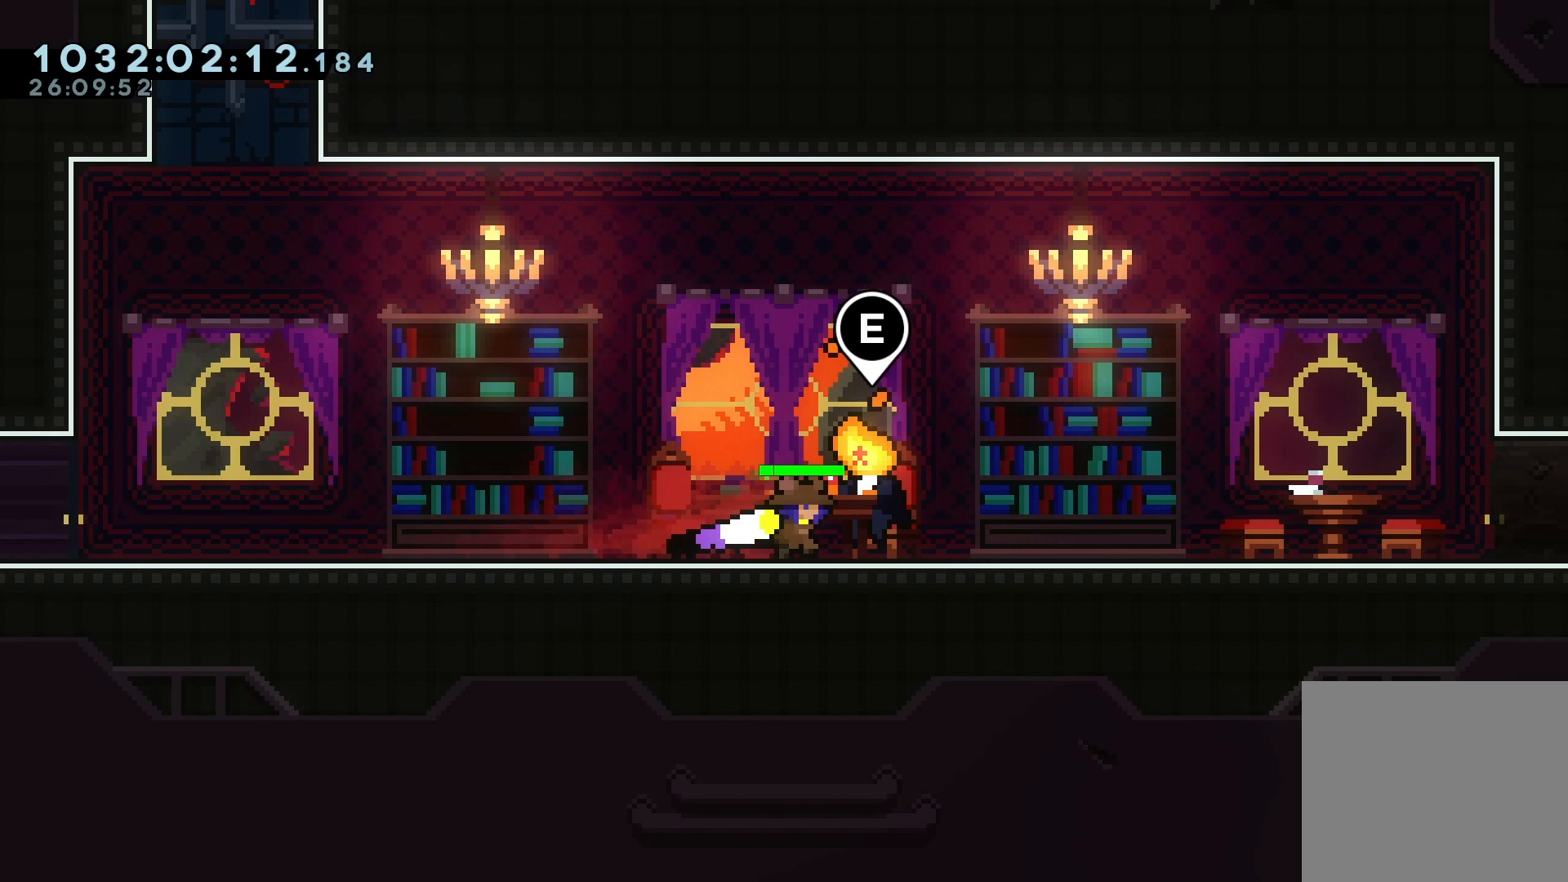
{"keys": [], "events": [[33, "d", "up"]]}